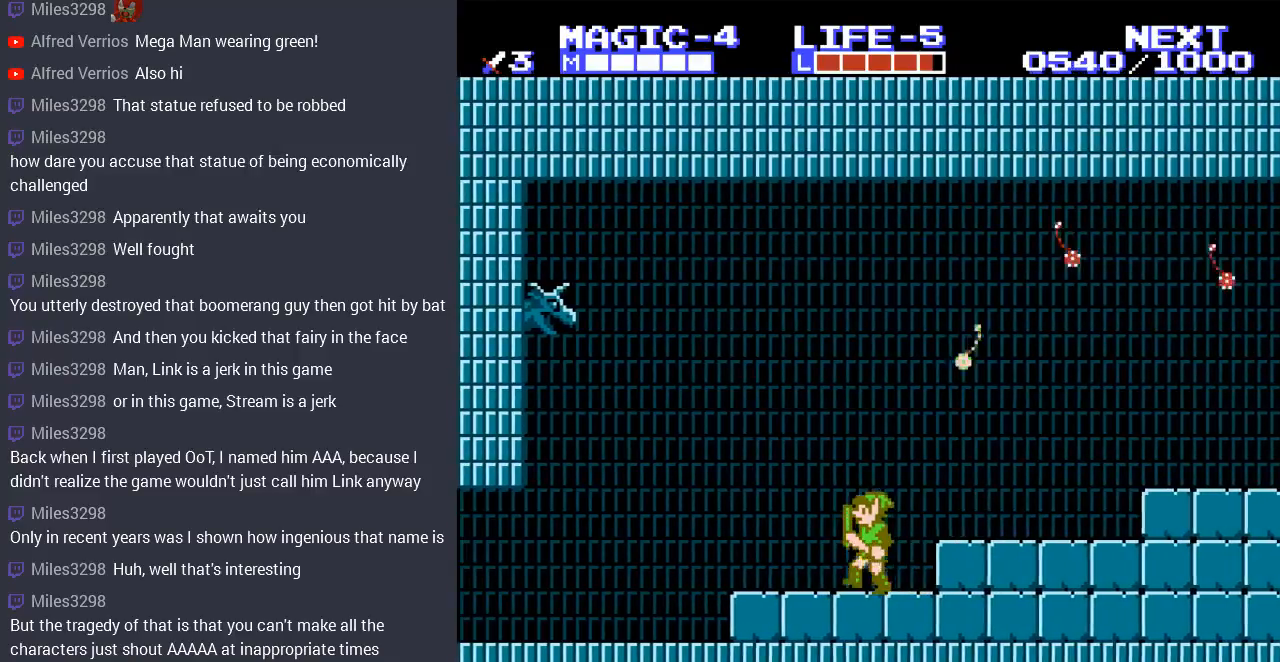
Gameplay with a controller (Nintendo layout); each line is a JSON object with the inputs held at the frame after it. "events" lists button and stick changes between this image and that frame as [ms after this image, input, new state], when the widget could be followed in between. Not read: L3 R3.
{"buttons": [], "events": [[133, "DPAD_LEFT", "up"], [267, "DPAD_RIGHT", "down"], [500, "DPAD_RIGHT", "up"]]}
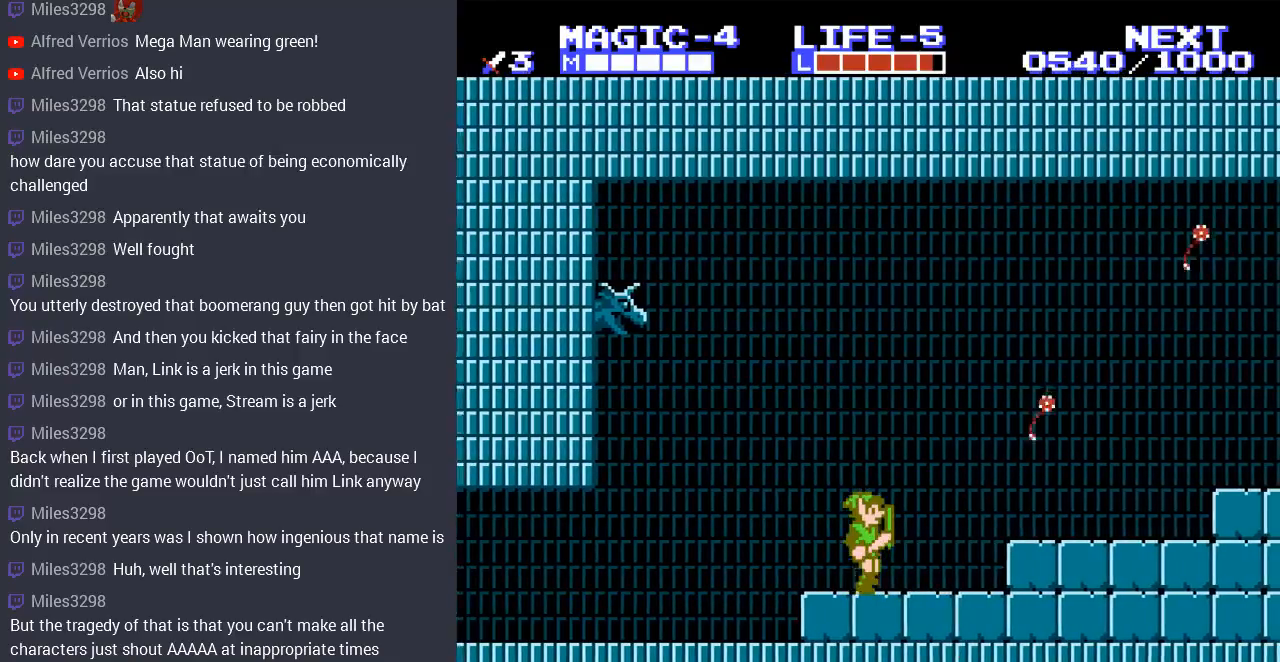
{"buttons": ["DPAD_RIGHT"], "events": [[200, "DPAD_RIGHT", "down"], [333, "DPAD_RIGHT", "up"], [433, "DPAD_RIGHT", "down"]]}
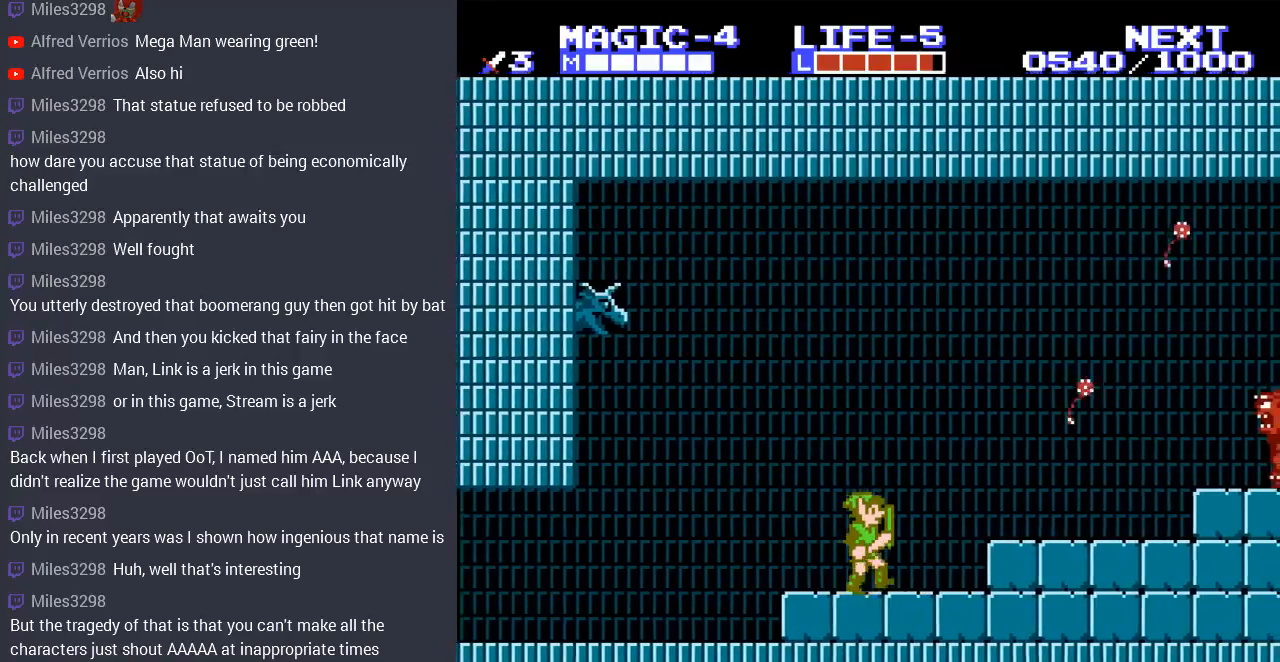
{"buttons": ["DPAD_RIGHT"], "events": [[100, "DPAD_RIGHT", "up"], [433, "DPAD_RIGHT", "down"]]}
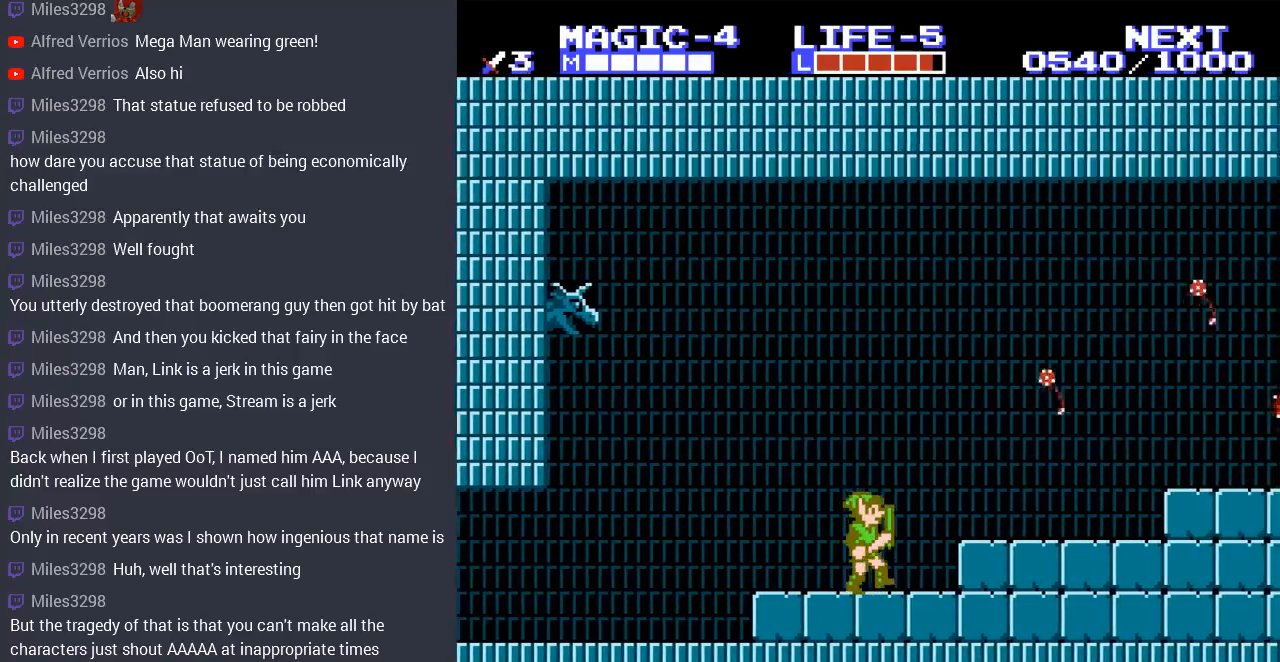
{"buttons": ["DPAD_RIGHT"], "events": [[33, "A", "down"], [300, "A", "up"]]}
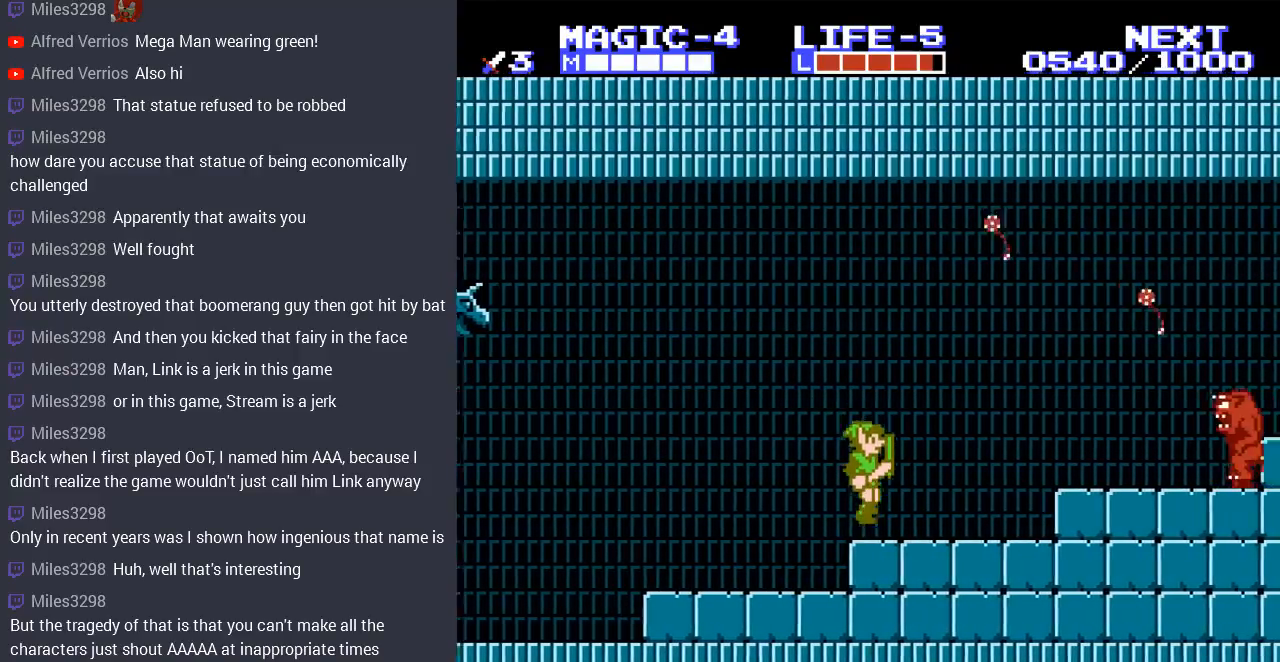
{"buttons": ["DPAD_RIGHT"], "events": [[333, "A", "down"], [400, "A", "up"]]}
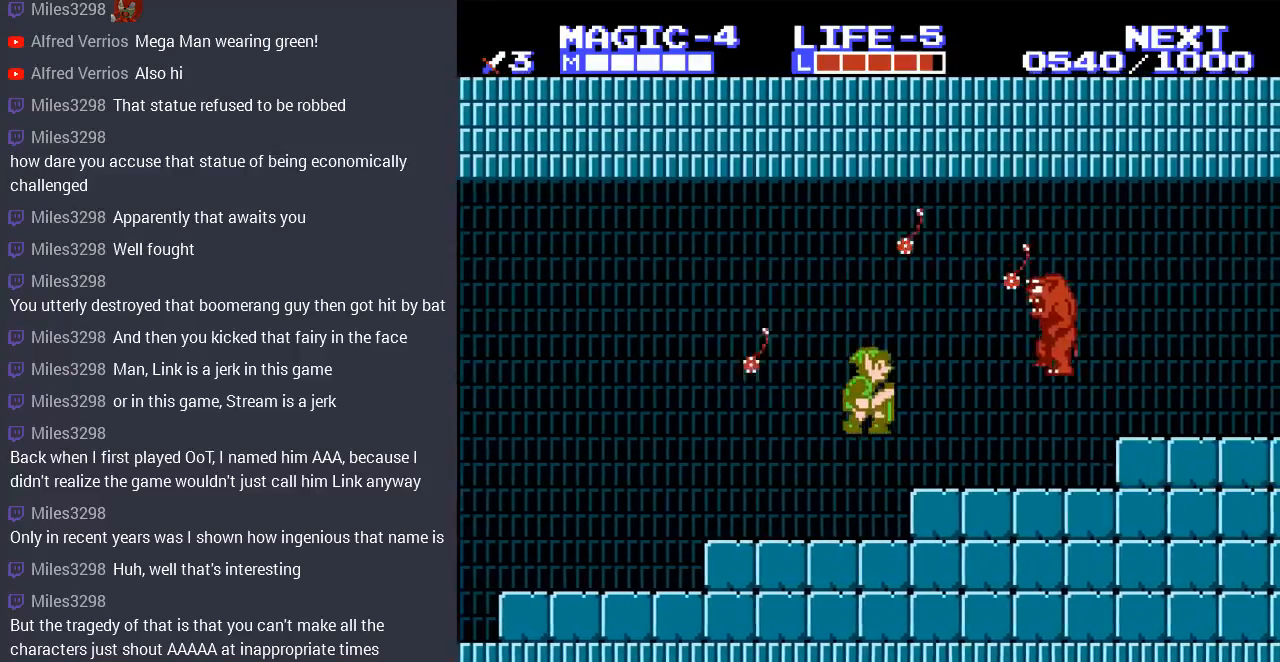
{"buttons": ["B"], "events": [[67, "DPAD_RIGHT", "up"], [133, "DPAD_LEFT", "down"], [200, "DPAD_UP", "down"], [267, "DPAD_UP", "up"], [300, "DPAD_UP", "down"], [333, "DPAD_LEFT", "up"], [333, "DPAD_UP", "up"], [400, "DPAD_RIGHT", "down"], [467, "B", "down"], [500, "DPAD_RIGHT", "up"]]}
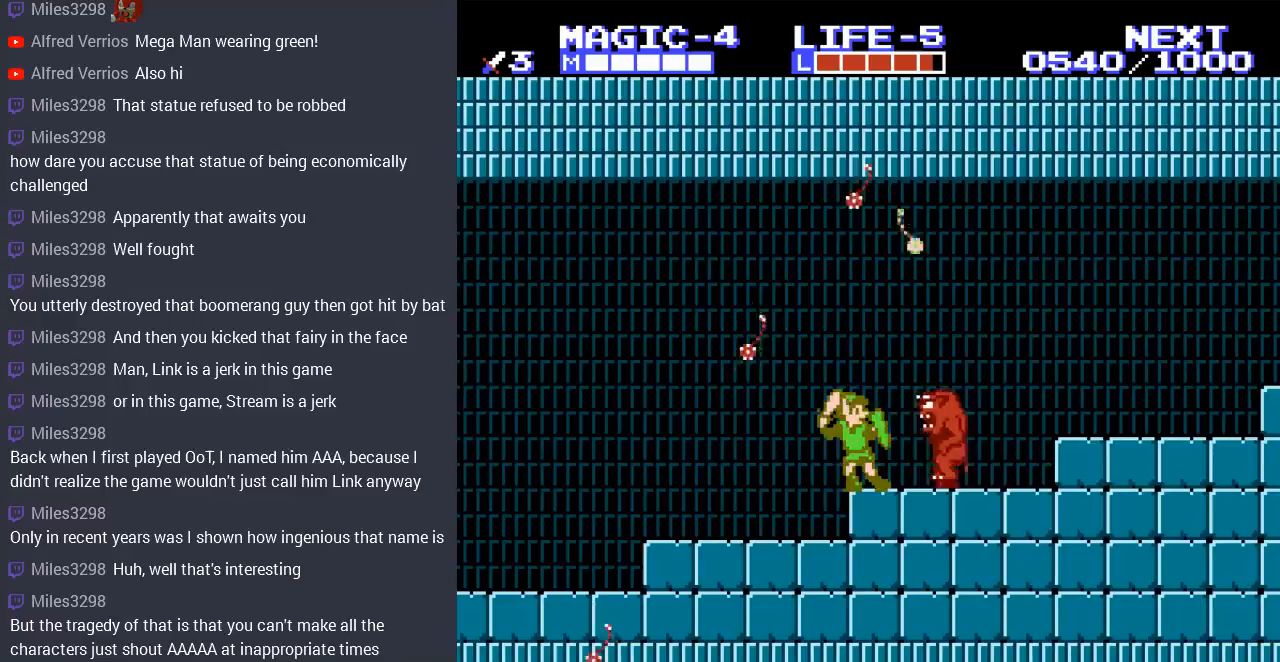
{"buttons": ["DPAD_RIGHT"], "events": [[33, "B", "up"], [133, "B", "down"], [233, "B", "up"], [300, "B", "down"], [400, "B", "up"], [467, "DPAD_RIGHT", "down"]]}
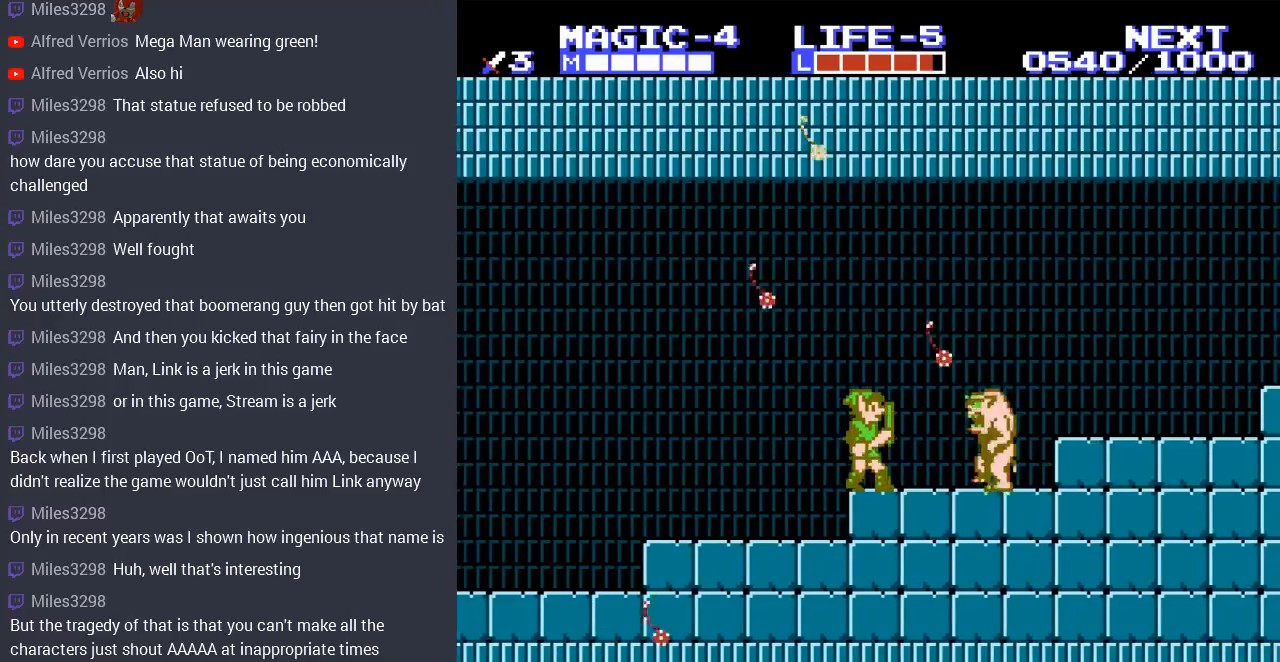
{"buttons": ["B", "DPAD_RIGHT"], "events": [[433, "B", "down"]]}
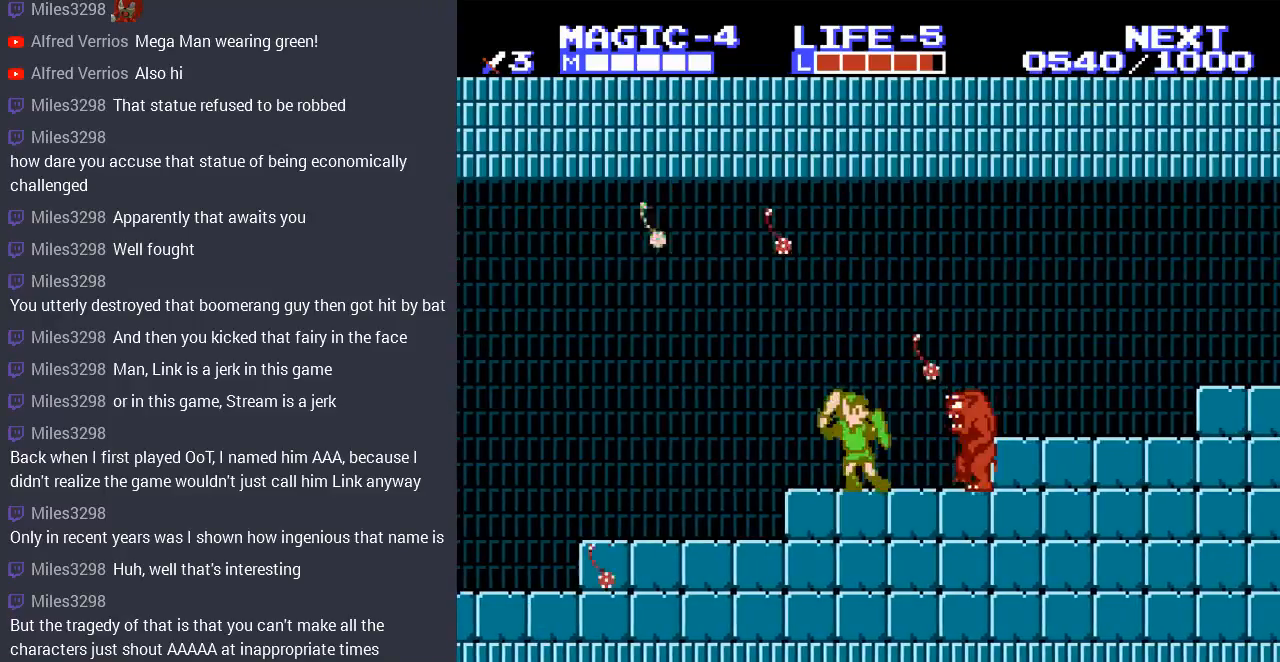
{"buttons": ["B"], "events": [[33, "B", "up"], [33, "DPAD_RIGHT", "up"], [133, "B", "down"], [233, "B", "up"], [333, "DPAD_RIGHT", "down"], [467, "B", "down"], [467, "DPAD_RIGHT", "up"]]}
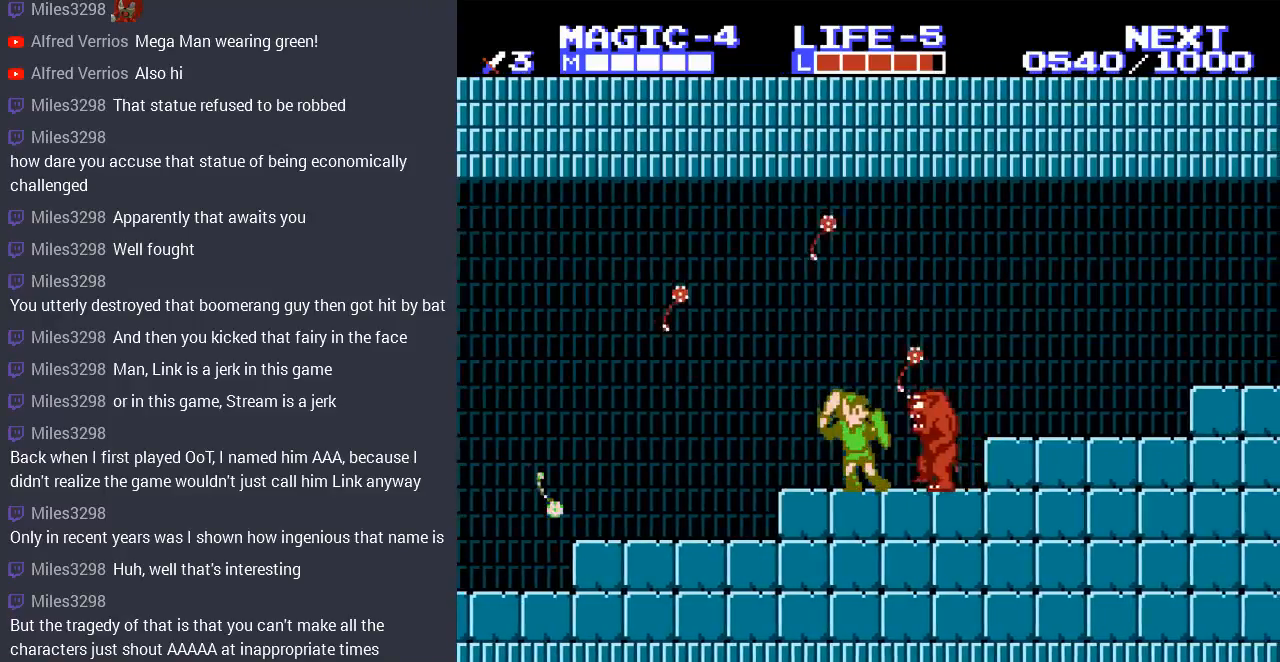
{"buttons": ["DPAD_RIGHT"], "events": [[67, "B", "up"], [133, "B", "down"], [267, "B", "up"], [433, "DPAD_RIGHT", "down"]]}
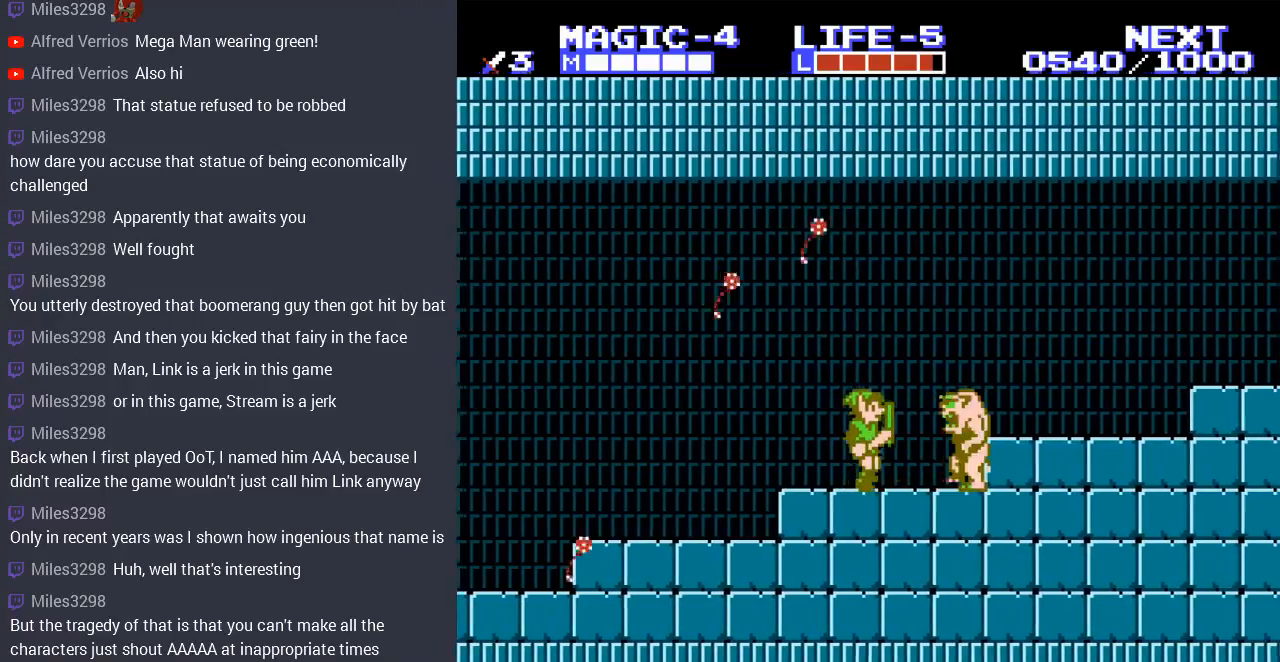
{"buttons": [], "events": [[133, "B", "down"], [133, "DPAD_RIGHT", "up"], [233, "B", "up"], [300, "B", "down"], [433, "B", "up"]]}
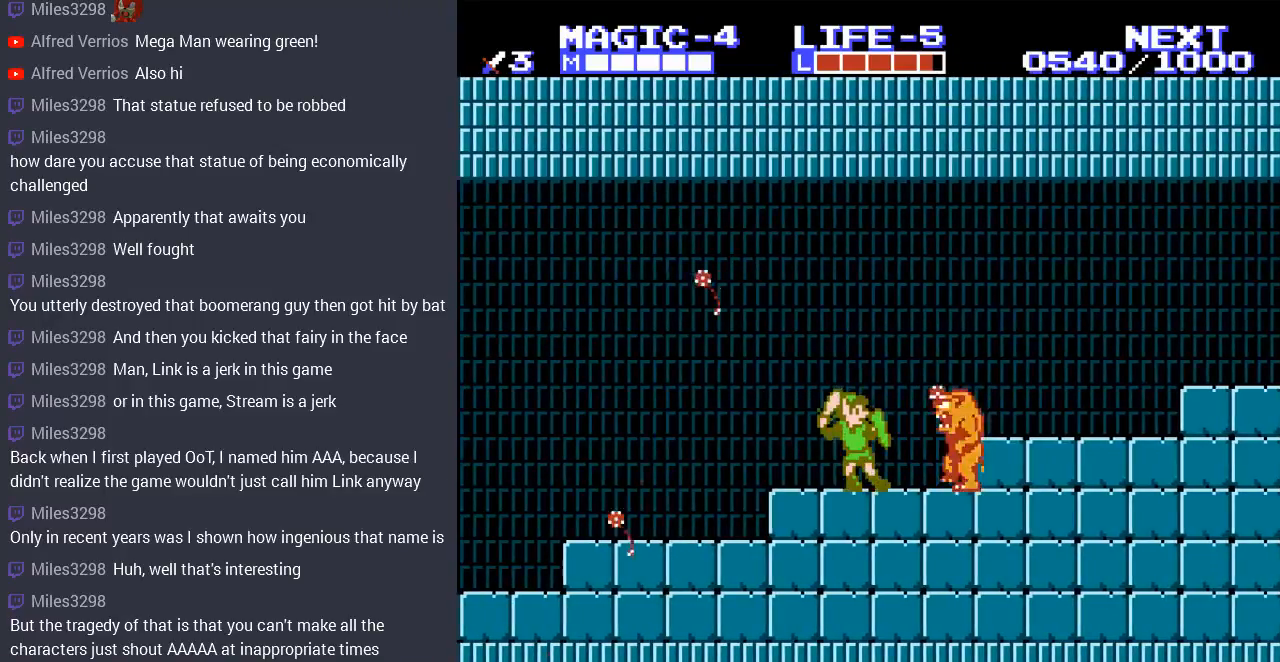
{"buttons": [], "events": [[133, "DPAD_RIGHT", "down"], [233, "B", "down"], [267, "DPAD_RIGHT", "up"], [333, "B", "up"], [400, "B", "down"], [500, "B", "up"]]}
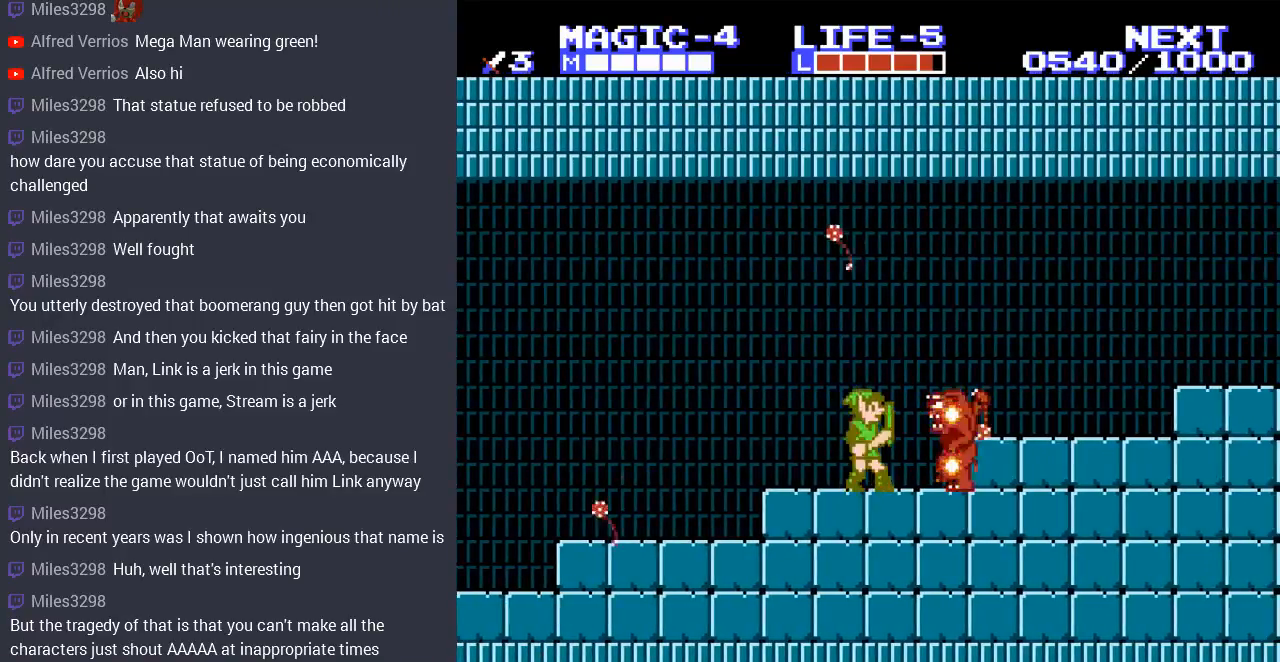
{"buttons": ["A", "DPAD_RIGHT"], "events": [[200, "DPAD_RIGHT", "down"], [367, "A", "down"]]}
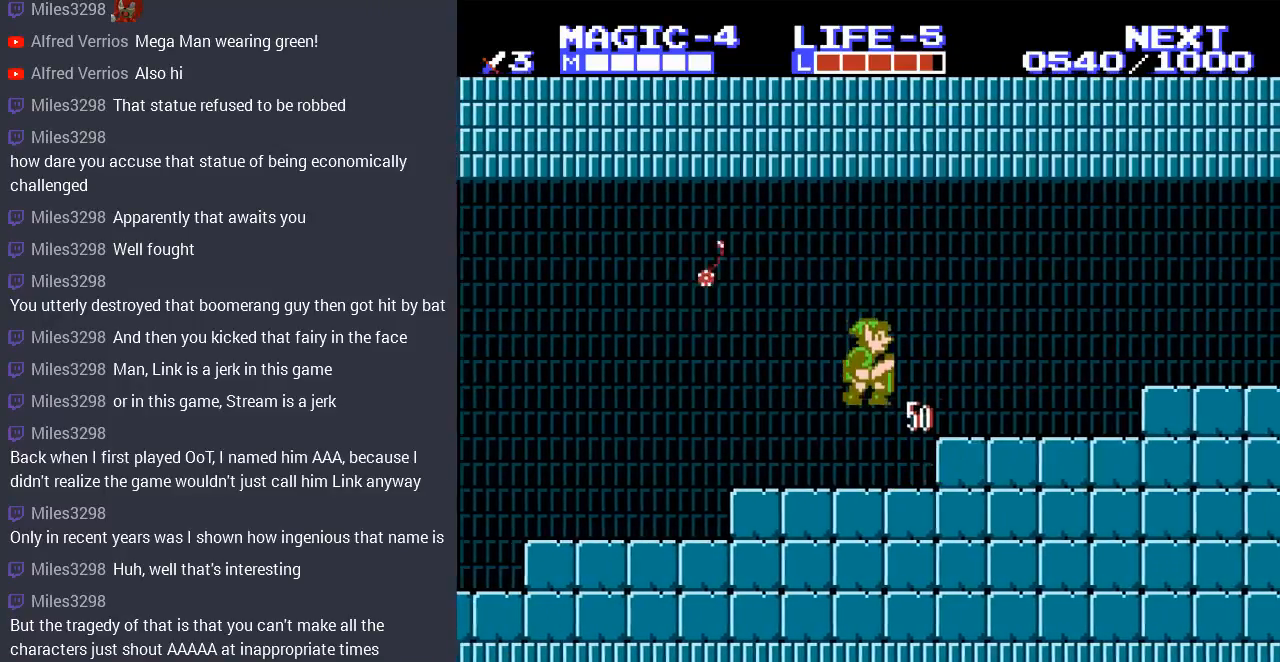
{"buttons": ["DPAD_RIGHT"], "events": [[33, "A", "up"]]}
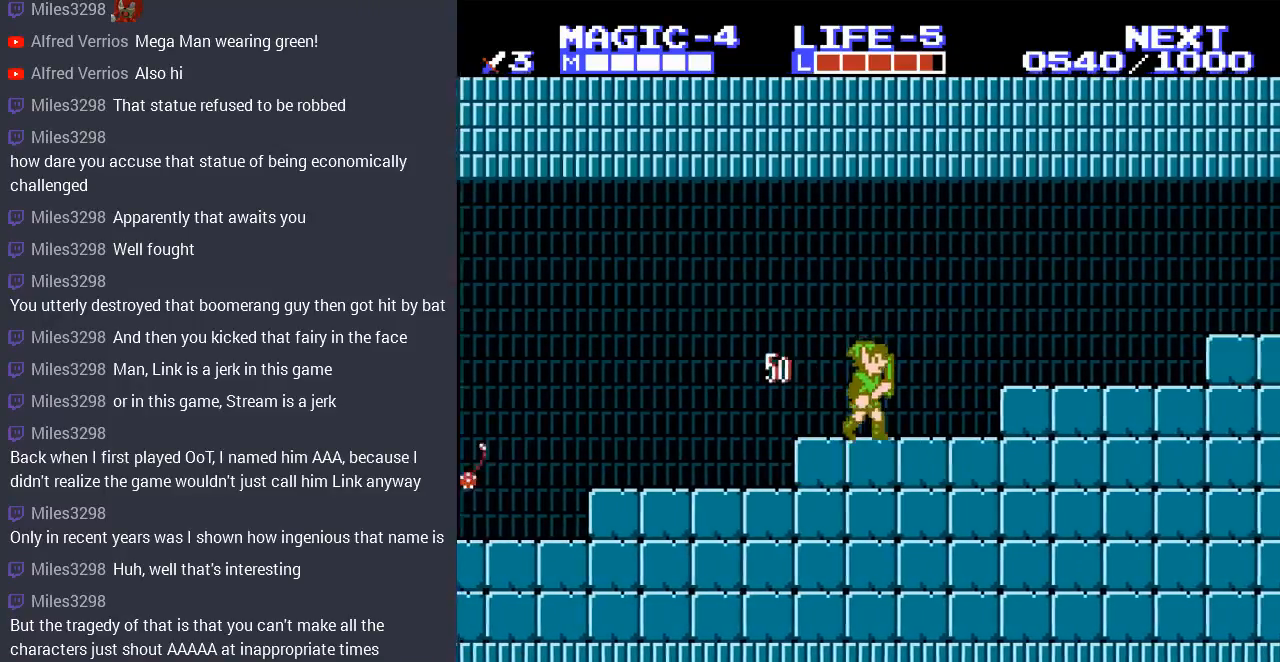
{"buttons": ["DPAD_RIGHT"], "events": [[100, "A", "down"], [233, "A", "up"]]}
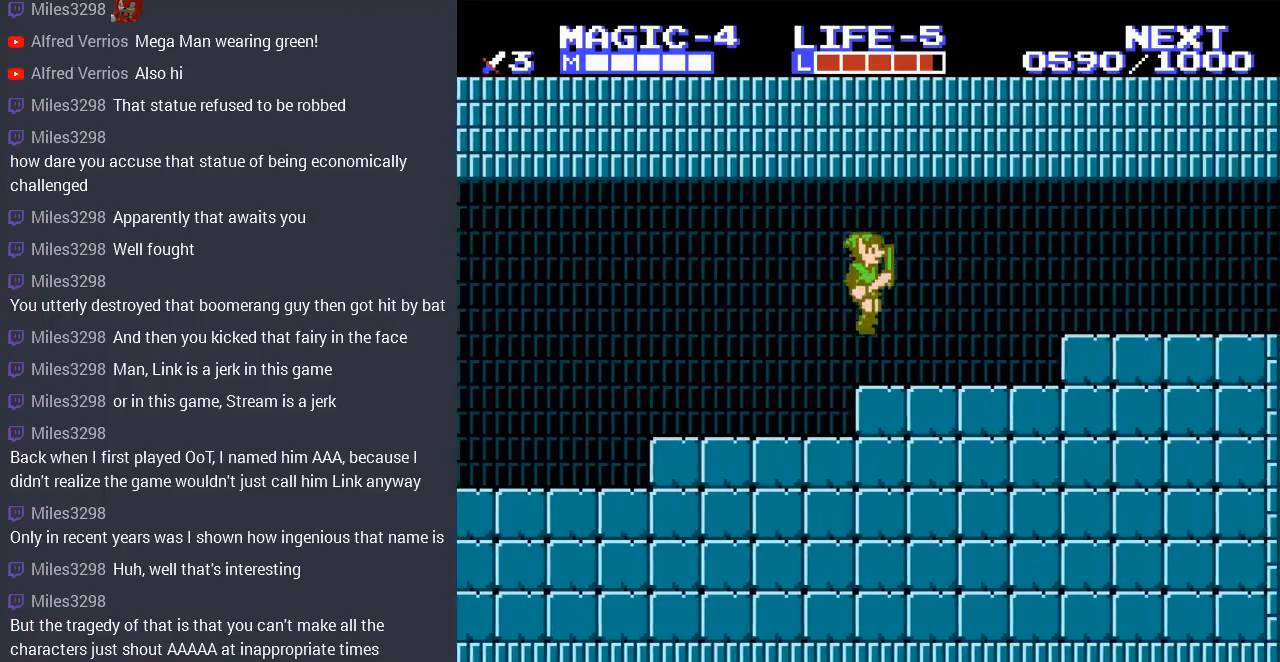
{"buttons": ["DPAD_RIGHT"], "events": [[300, "A", "down"], [467, "A", "up"]]}
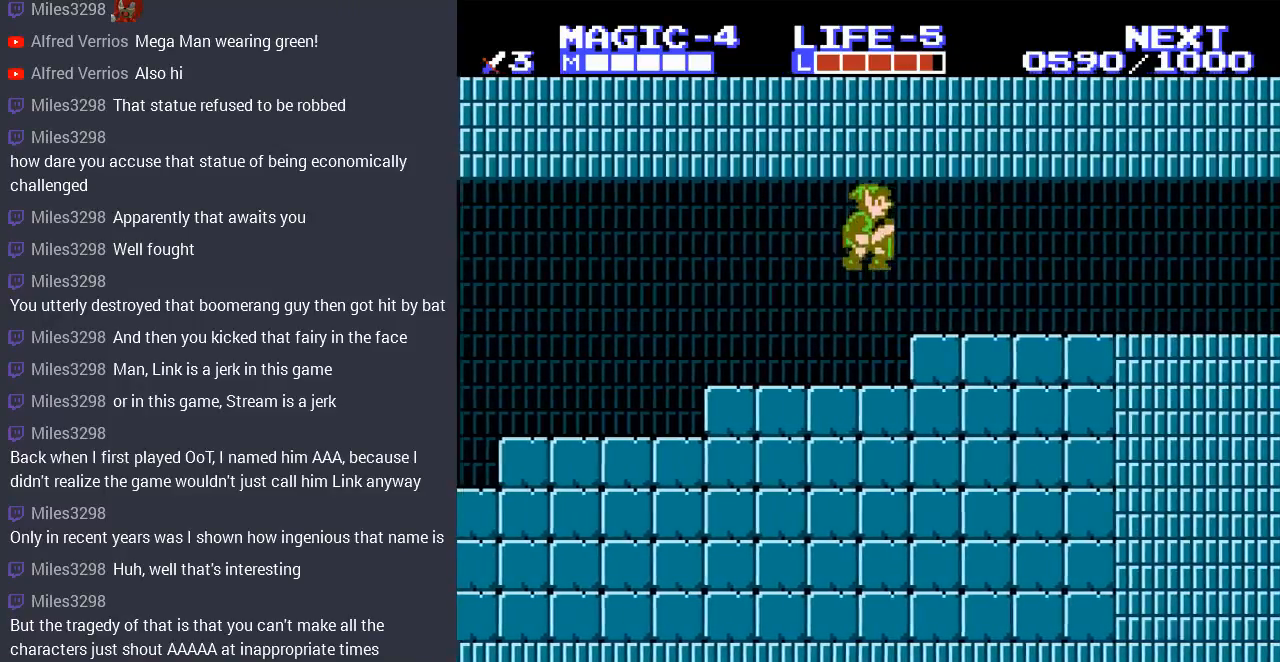
{"buttons": ["DPAD_RIGHT"], "events": [[333, "A", "down"], [467, "A", "up"]]}
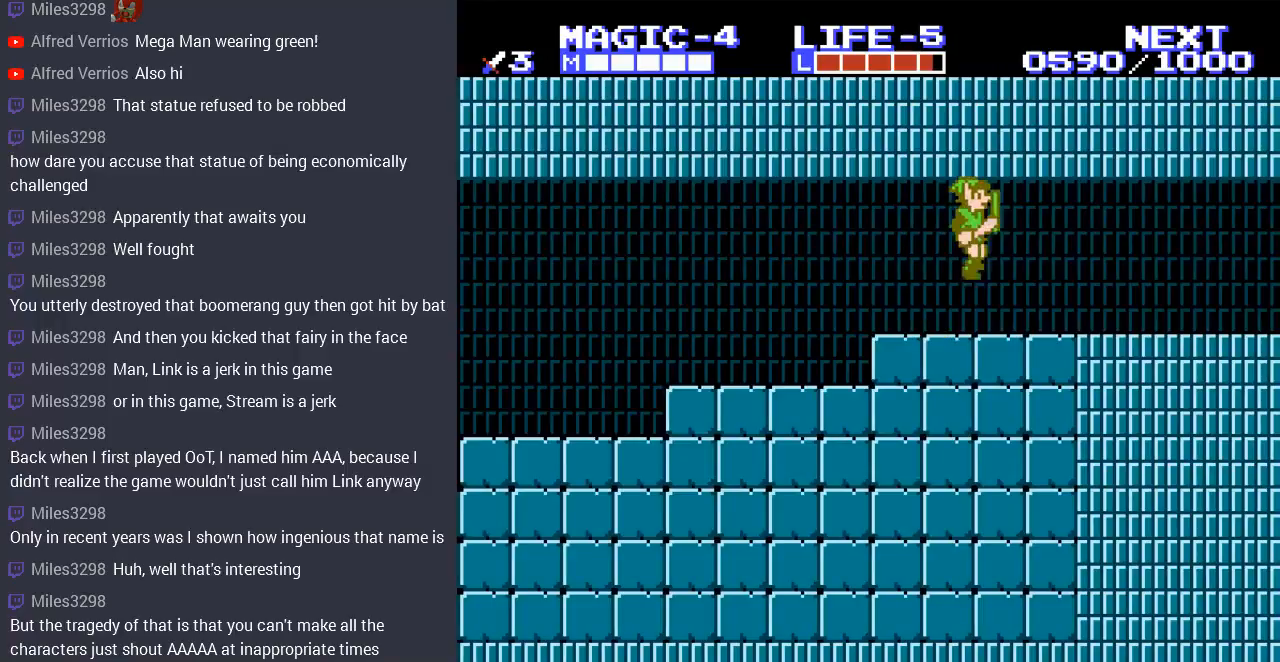
{"buttons": ["DPAD_RIGHT"], "events": [[233, "A", "down"], [367, "A", "up"]]}
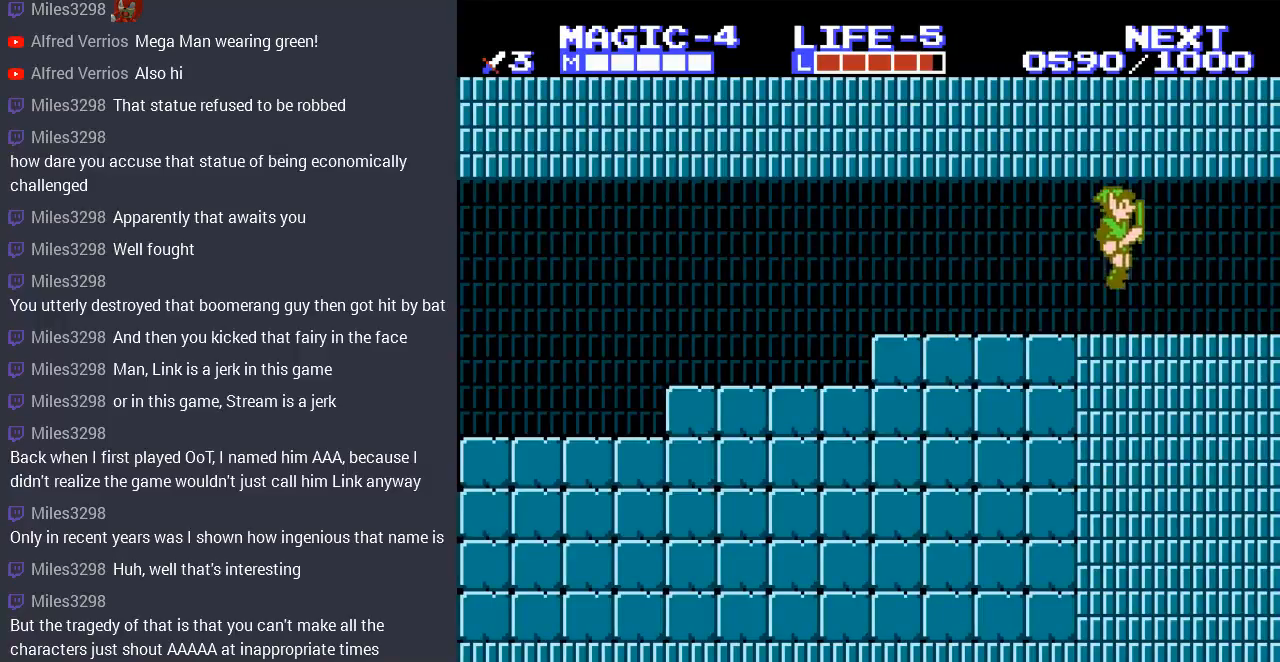
{"buttons": ["DPAD_RIGHT"], "events": []}
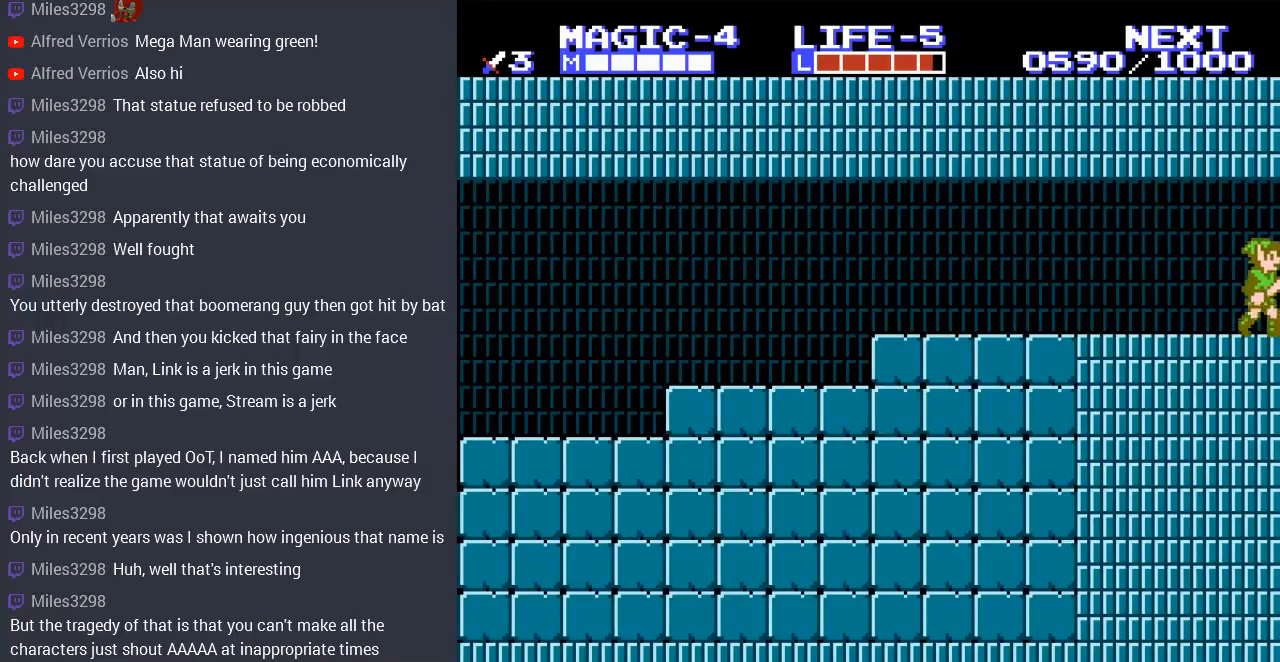
{"buttons": ["DPAD_RIGHT"], "events": [[133, "DPAD_RIGHT", "up"], [500, "DPAD_RIGHT", "down"]]}
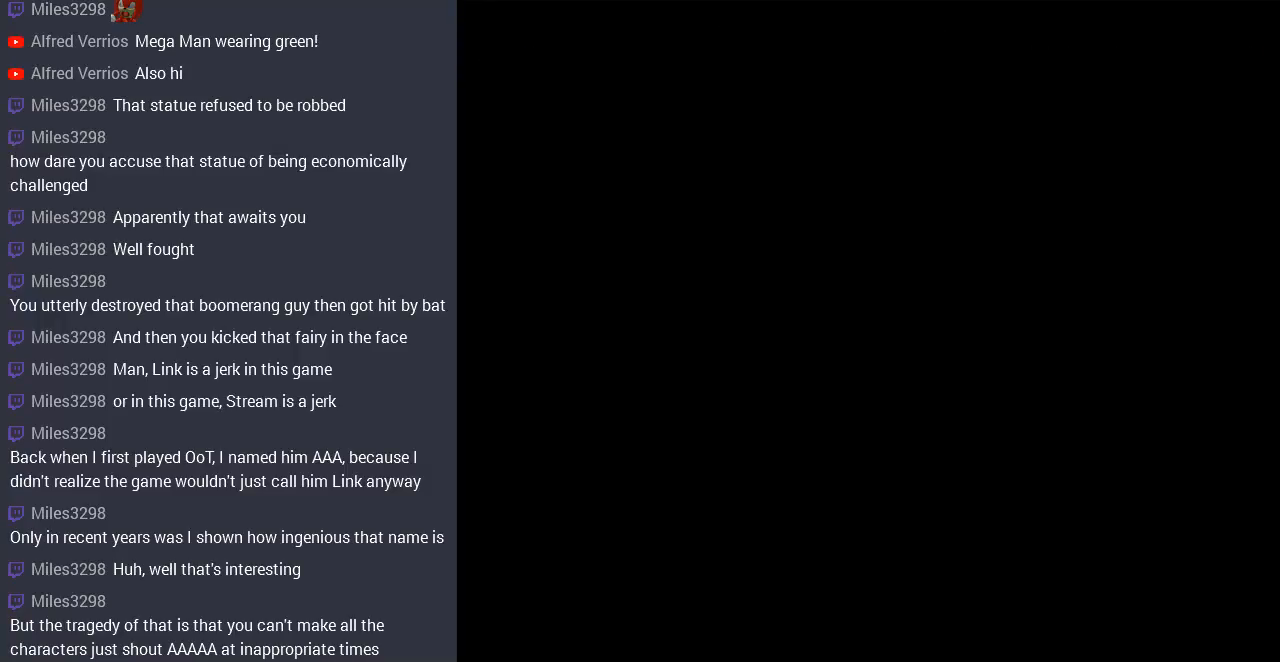
{"buttons": ["DPAD_RIGHT"], "events": []}
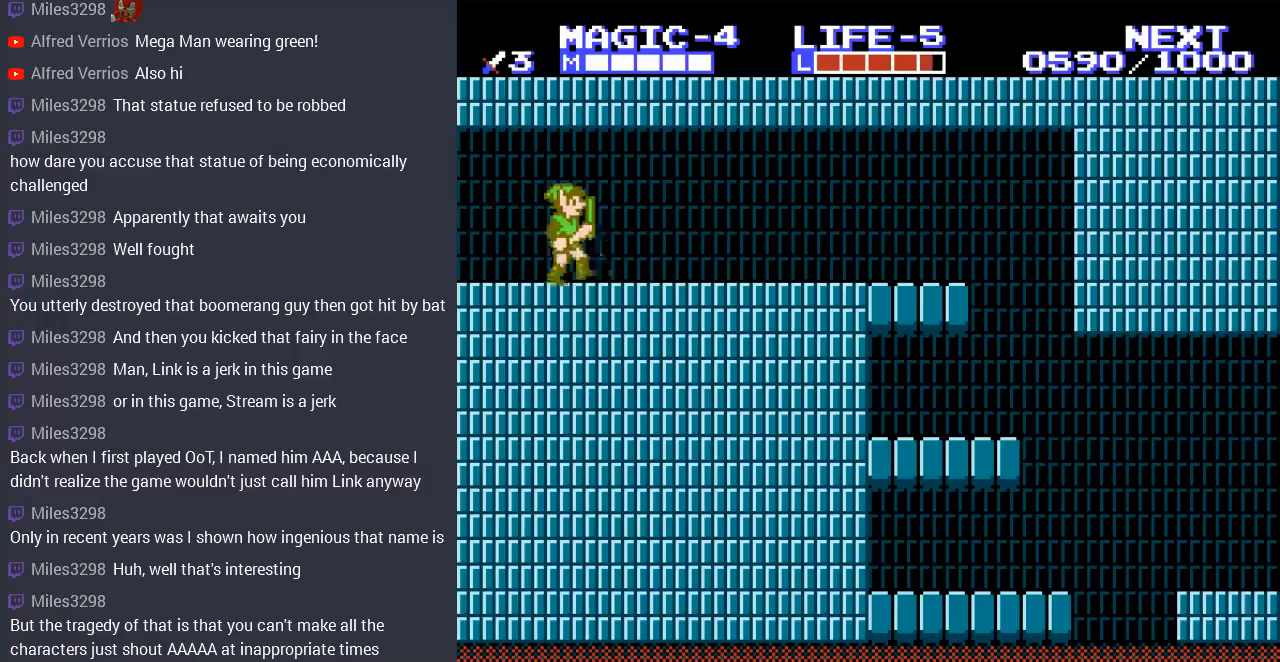
{"buttons": ["DPAD_RIGHT"], "events": []}
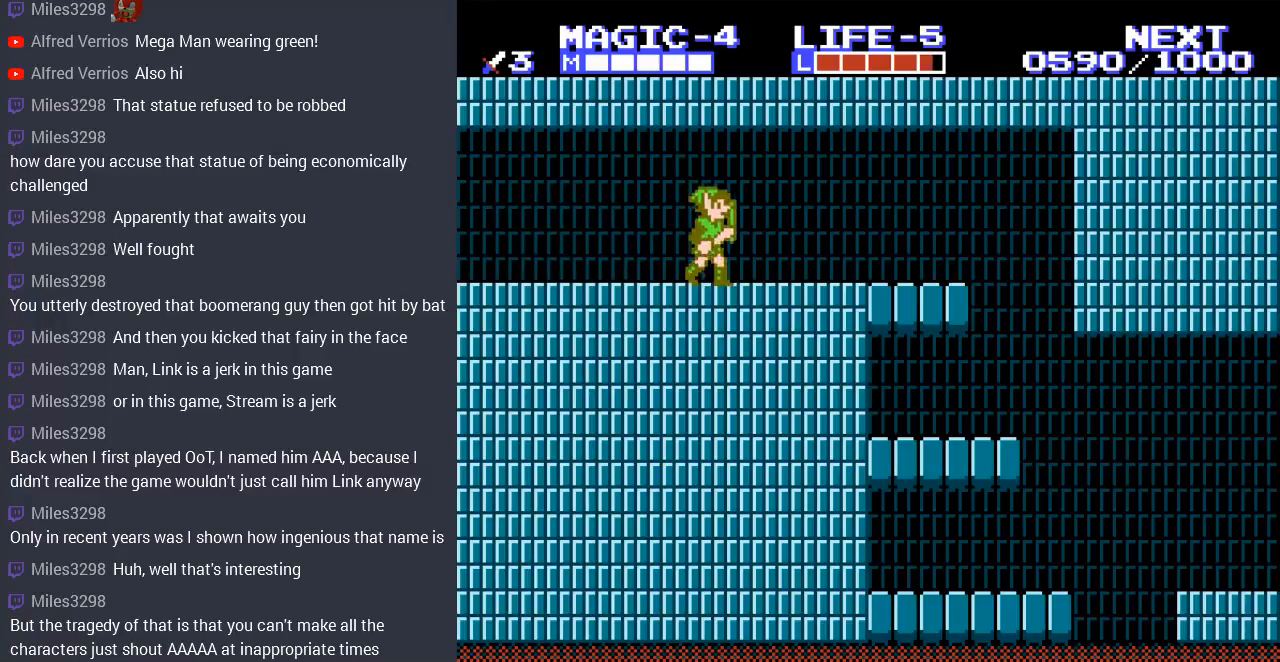
{"buttons": ["DPAD_RIGHT"], "events": []}
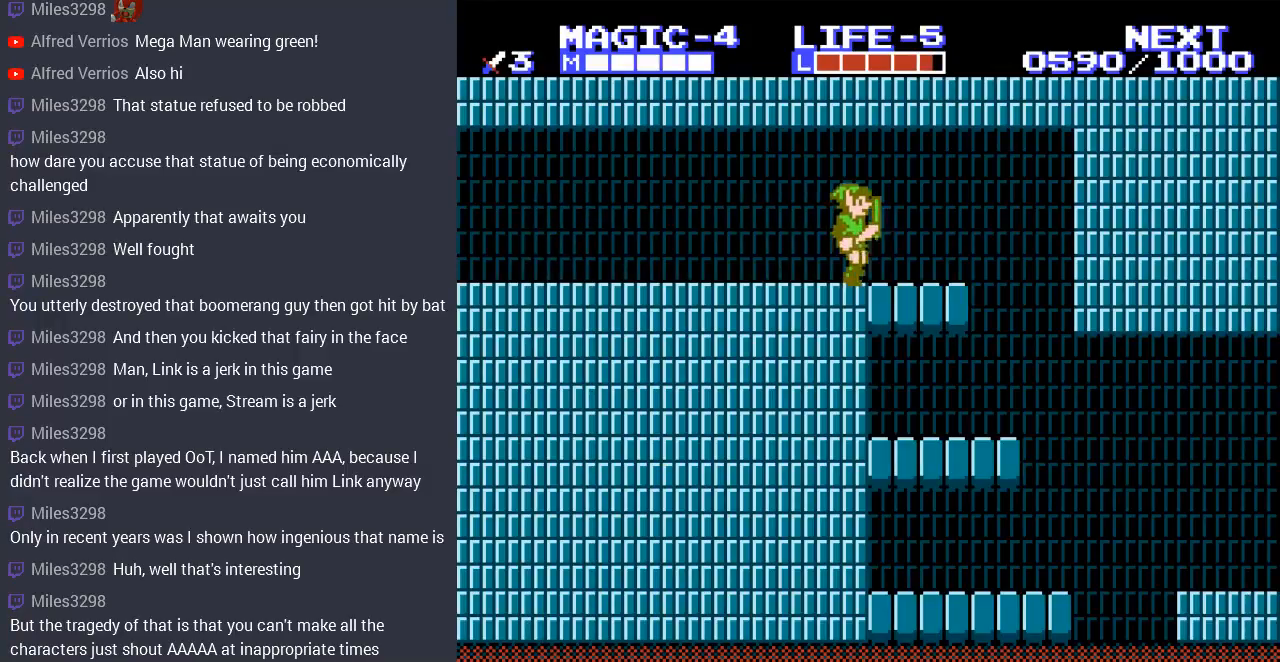
{"buttons": ["DPAD_RIGHT"], "events": [[333, "A", "down"], [467, "A", "up"]]}
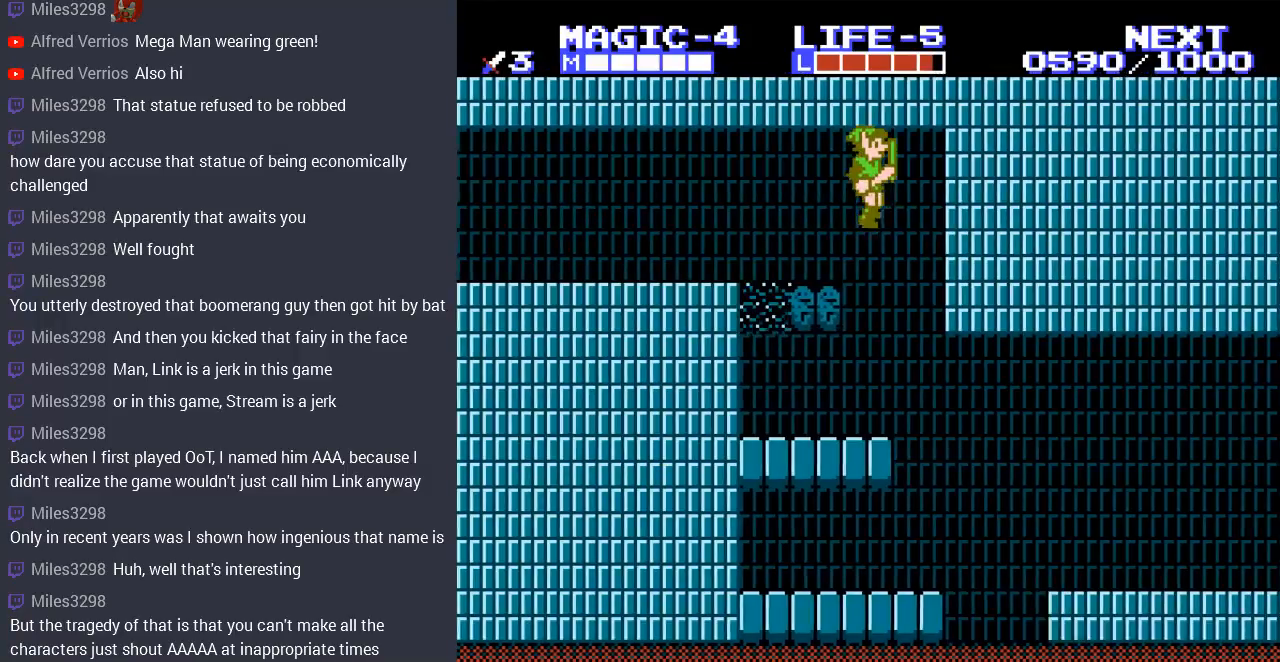
{"buttons": [], "events": [[167, "DPAD_RIGHT", "up"]]}
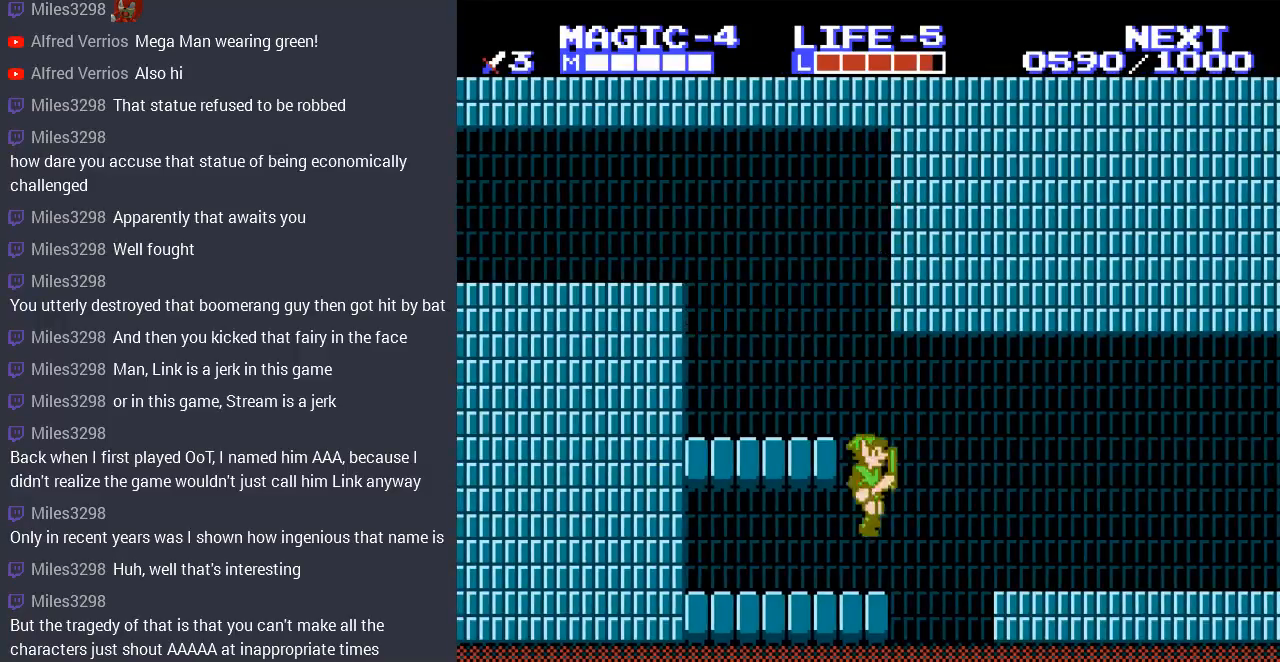
{"buttons": ["DPAD_RIGHT"], "events": [[33, "DPAD_RIGHT", "down"], [167, "A", "down"], [433, "A", "up"]]}
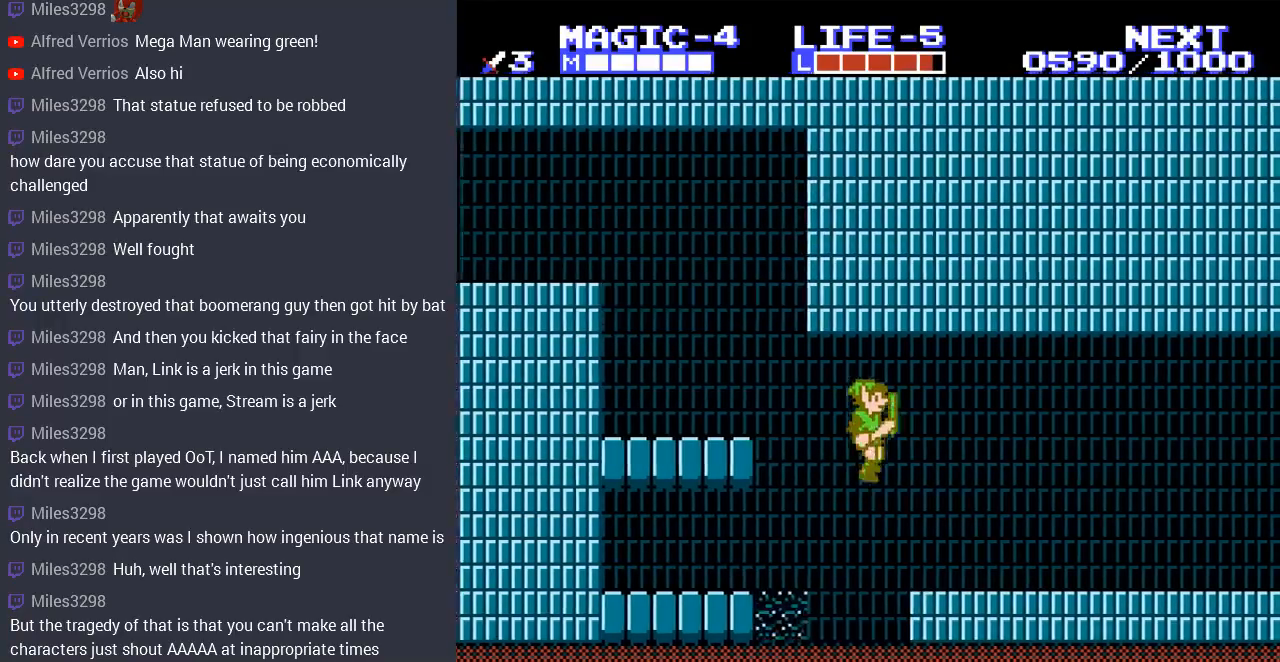
{"buttons": ["DPAD_RIGHT"], "events": []}
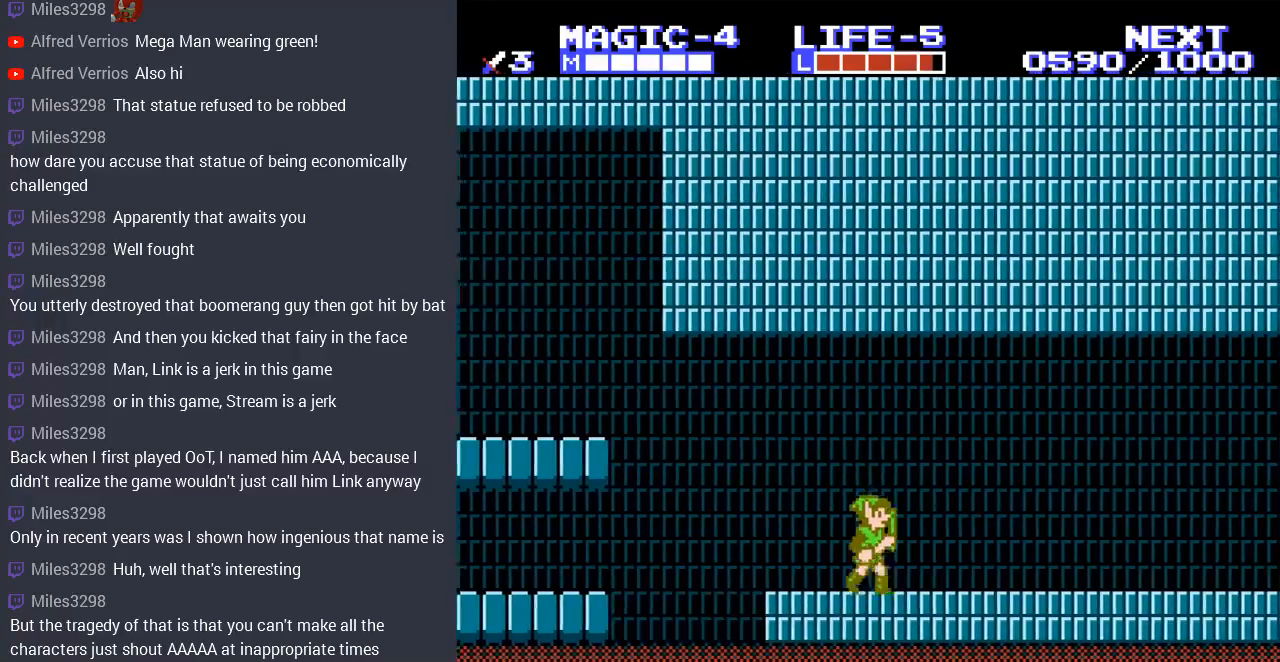
{"buttons": ["DPAD_RIGHT"], "events": []}
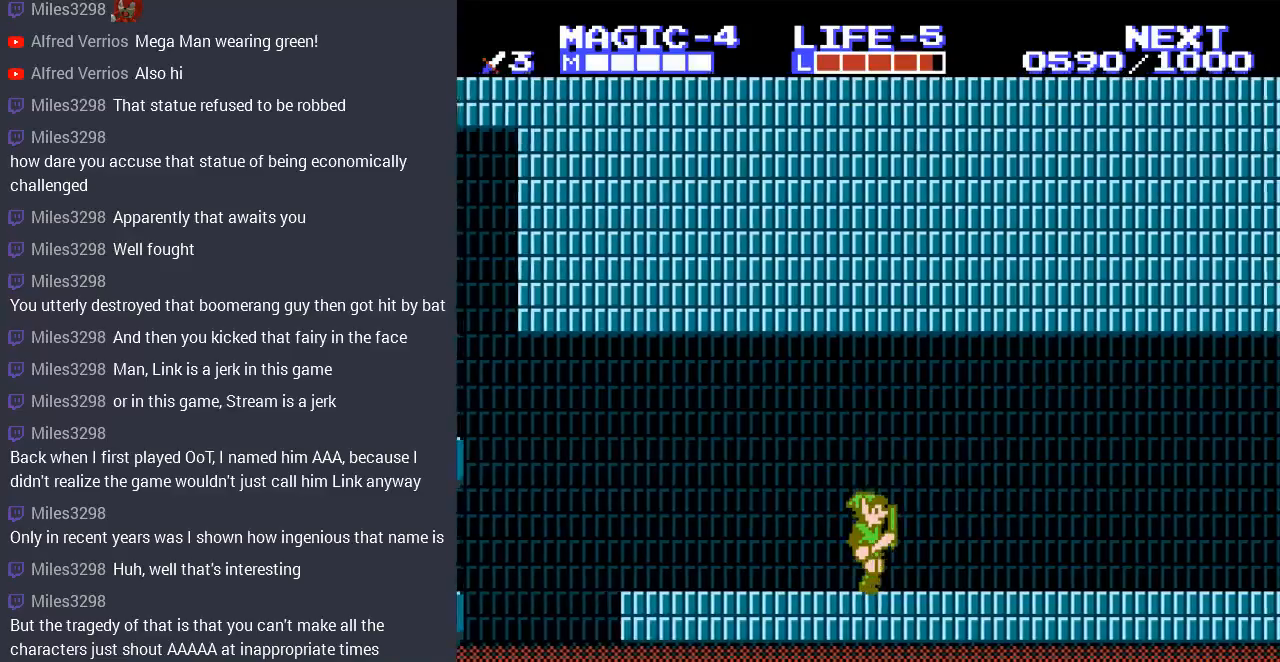
{"buttons": ["DPAD_RIGHT"], "events": []}
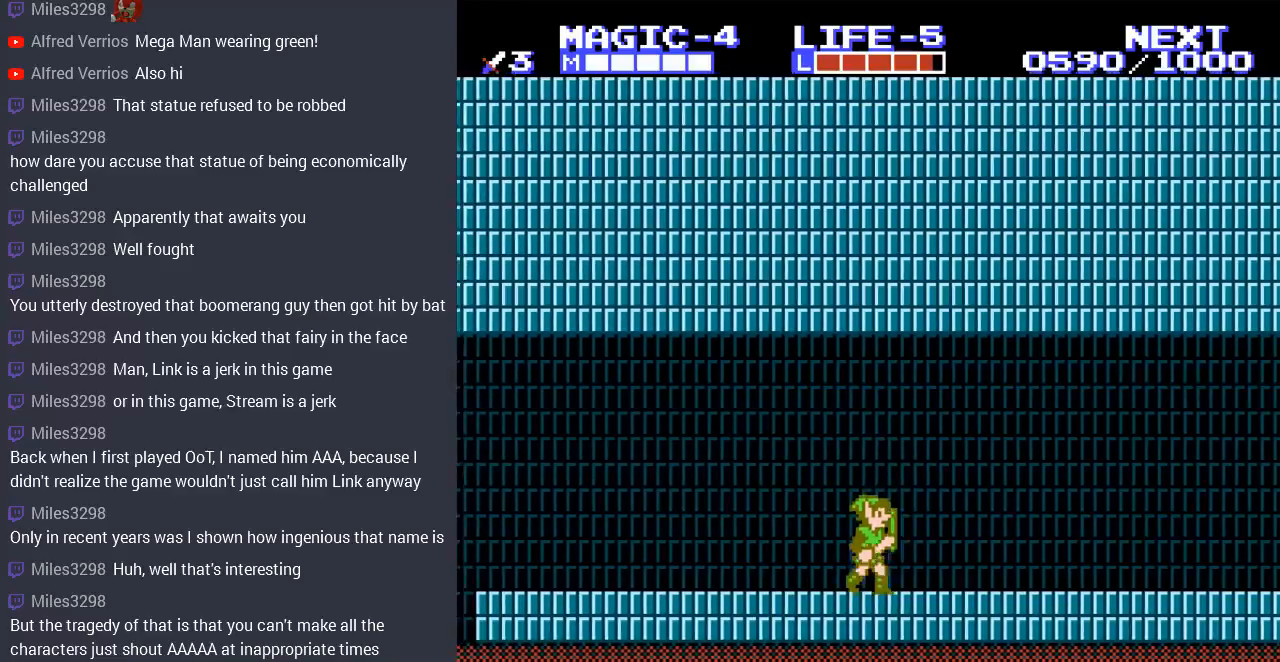
{"buttons": ["DPAD_RIGHT"], "events": []}